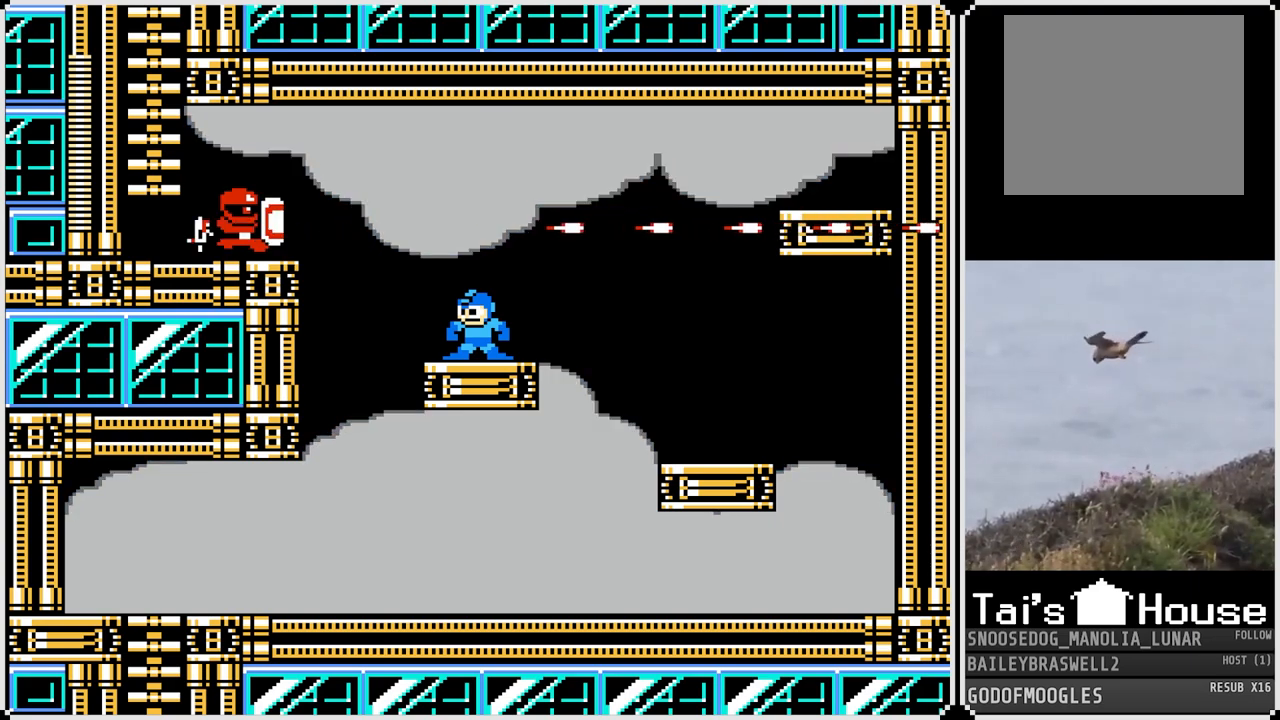
Gameplay with a controller (PlayStation layout); each line is a JSON object with the inputs held at the frame after it. "events" lists button and stick changes between this image and that frame as [ms after this image, input, new state], when the widget could be followed in between.
{"buttons": ["DPAD_RIGHT"], "left_stick": "center", "right_stick": "center", "events": [[417, "DPAD_RIGHT", "down"]]}
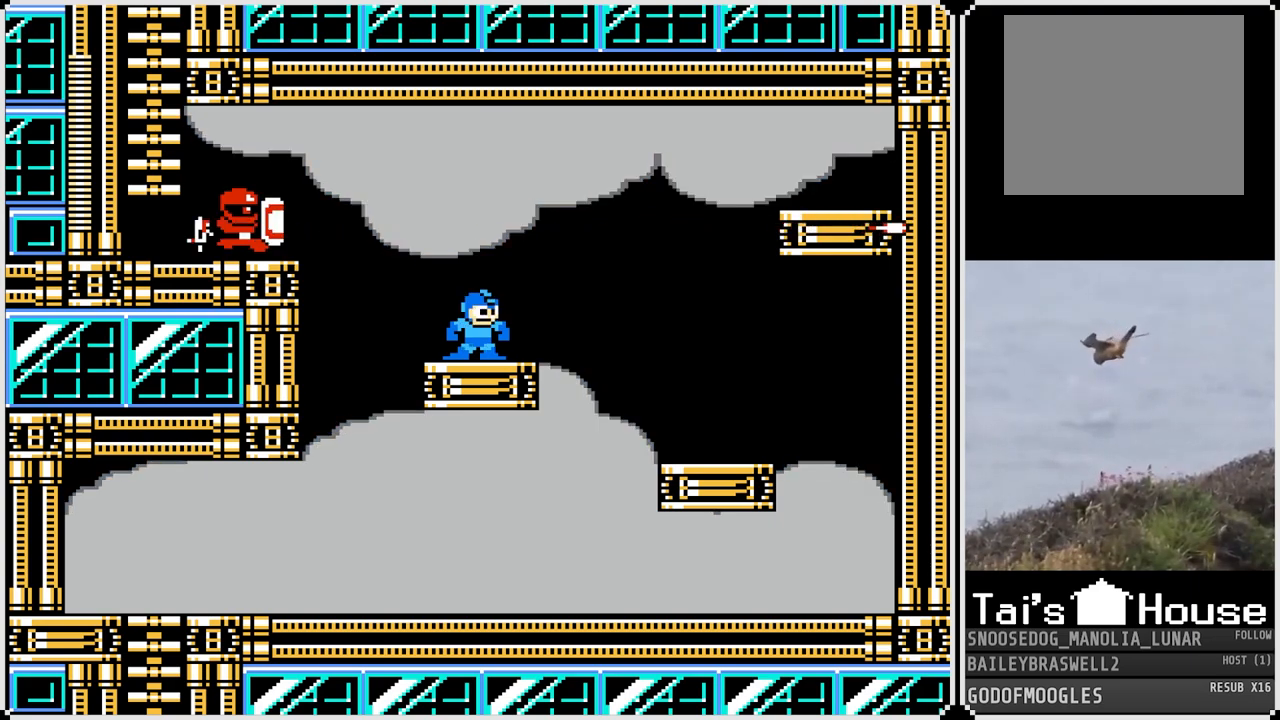
{"buttons": [], "left_stick": "center", "right_stick": "center", "events": [[50, "CROSS", "down"], [133, "CROSS", "up"], [166, "DPAD_RIGHT", "up"], [266, "DPAD_LEFT", "down"], [383, "DPAD_LEFT", "up"]]}
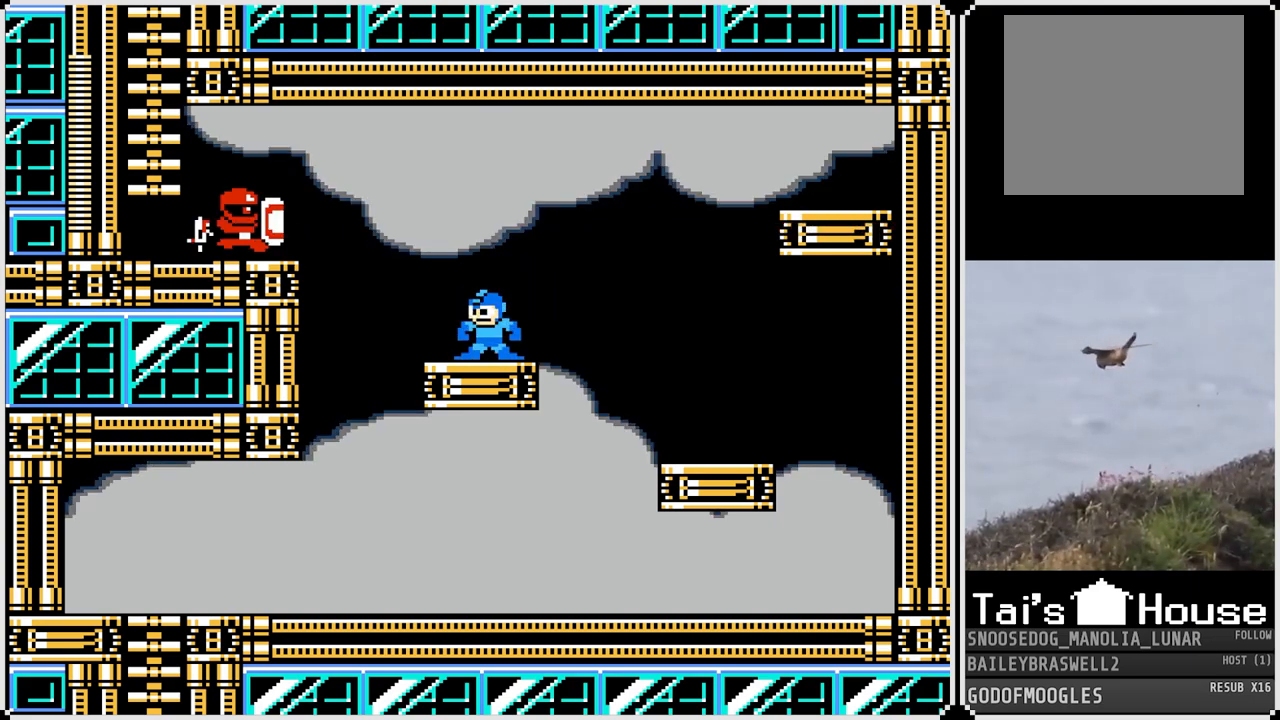
{"buttons": [], "left_stick": "center", "right_stick": "center", "events": [[267, "CROSS", "down"], [384, "SQUARE", "down"], [434, "CROSS", "up"], [467, "SQUARE", "up"]]}
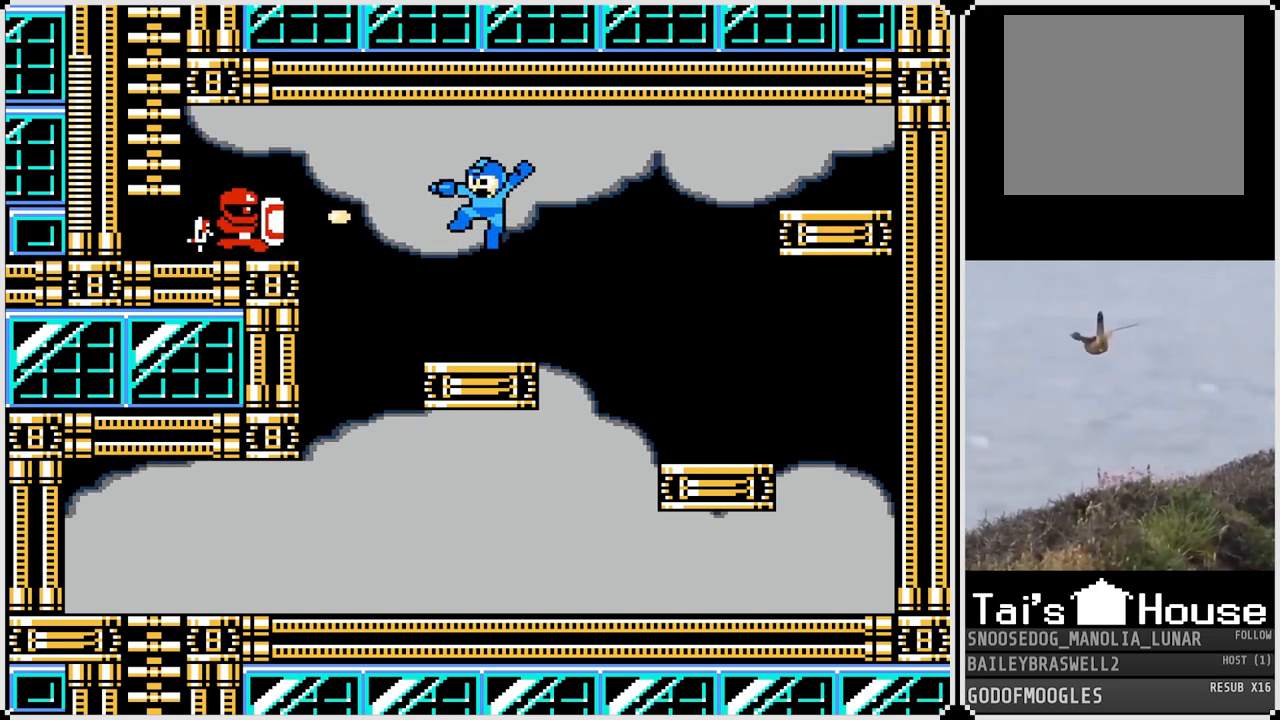
{"buttons": [], "left_stick": "center", "right_stick": "center", "events": [[33, "SQUARE", "down"], [116, "SQUARE", "up"], [283, "CROSS", "down"], [367, "SQUARE", "down"], [417, "CROSS", "up"], [483, "SQUARE", "up"]]}
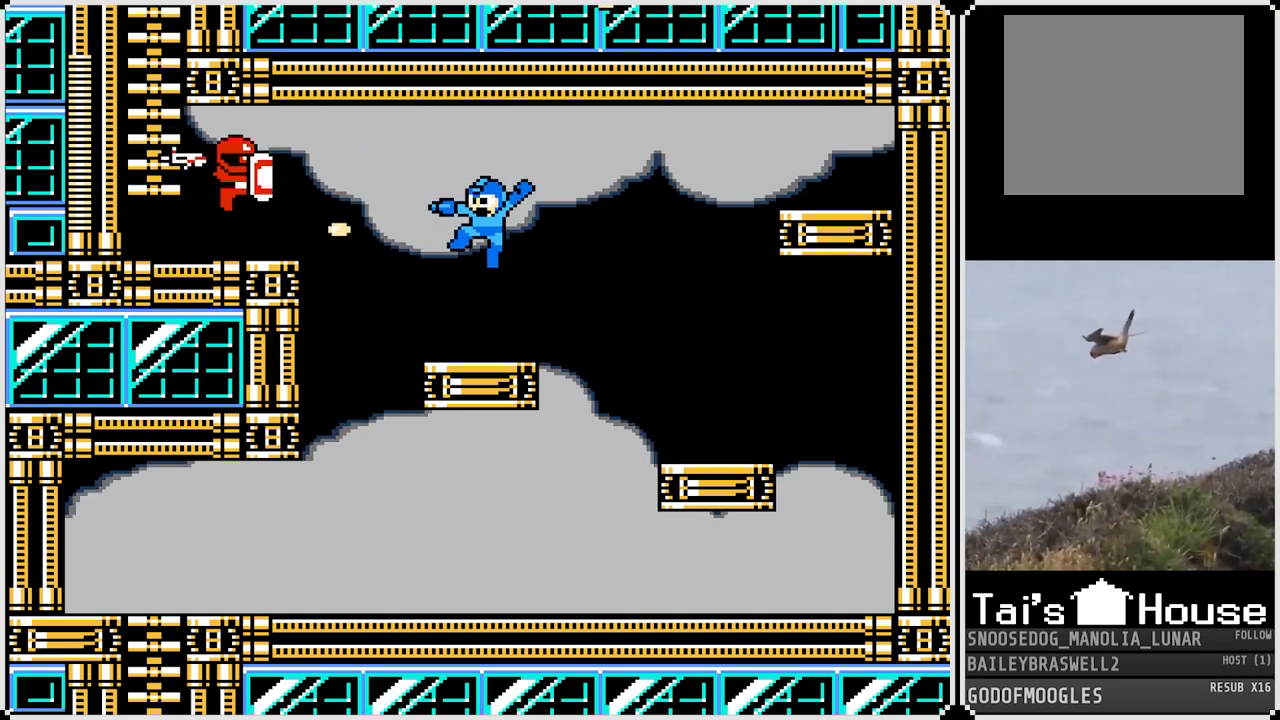
{"buttons": [], "left_stick": "center", "right_stick": "center", "events": [[17, "SQUARE", "down"], [117, "SQUARE", "up"], [250, "CROSS", "down"], [400, "SQUARE", "down"], [450, "CROSS", "up"], [501, "SQUARE", "up"]]}
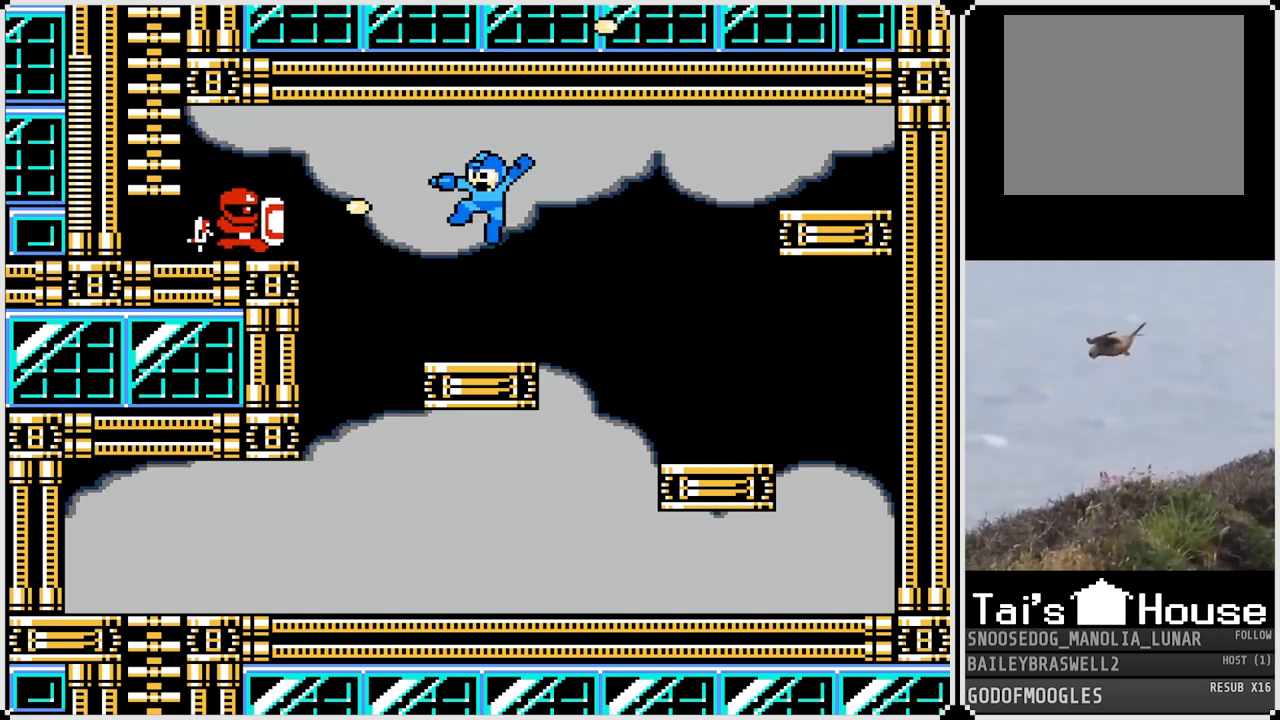
{"buttons": [], "left_stick": "center", "right_stick": "center", "events": [[50, "SQUARE", "down"], [116, "SQUARE", "up"], [317, "CROSS", "down"], [400, "SQUARE", "down"], [483, "CROSS", "up"], [500, "SQUARE", "up"]]}
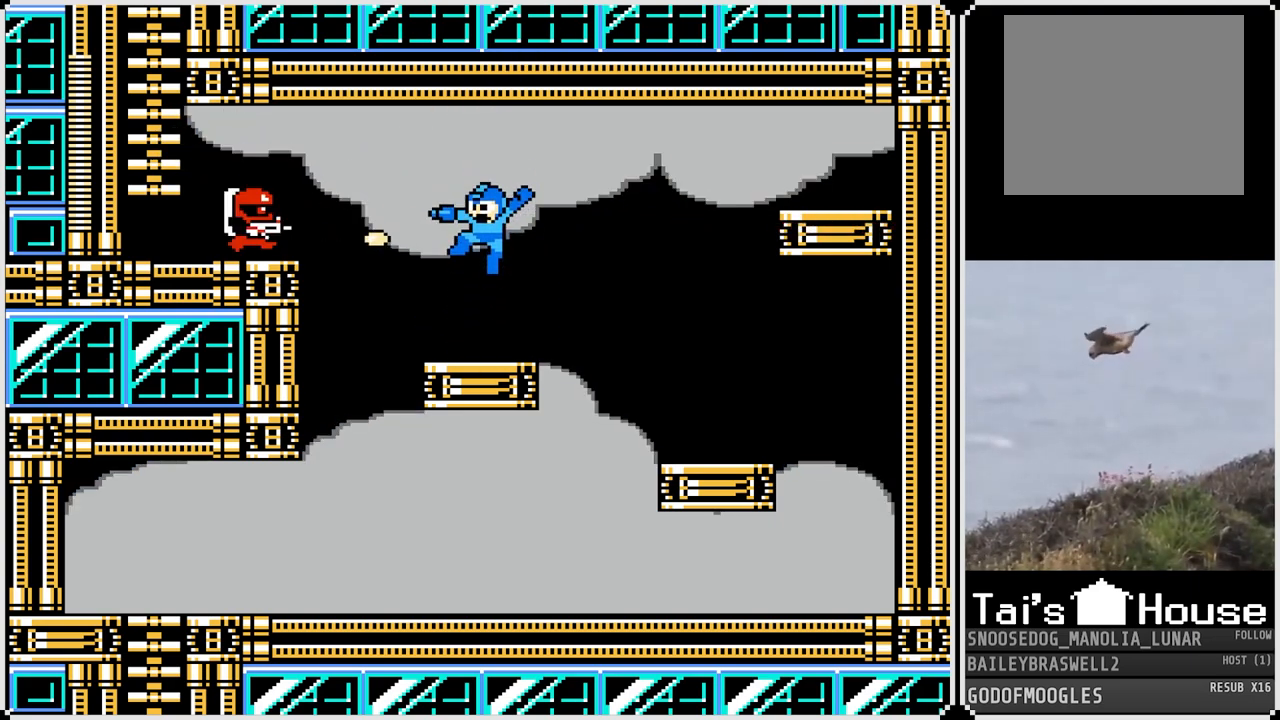
{"buttons": [], "left_stick": "center", "right_stick": "center", "events": [[50, "SQUARE", "down"], [134, "SQUARE", "up"]]}
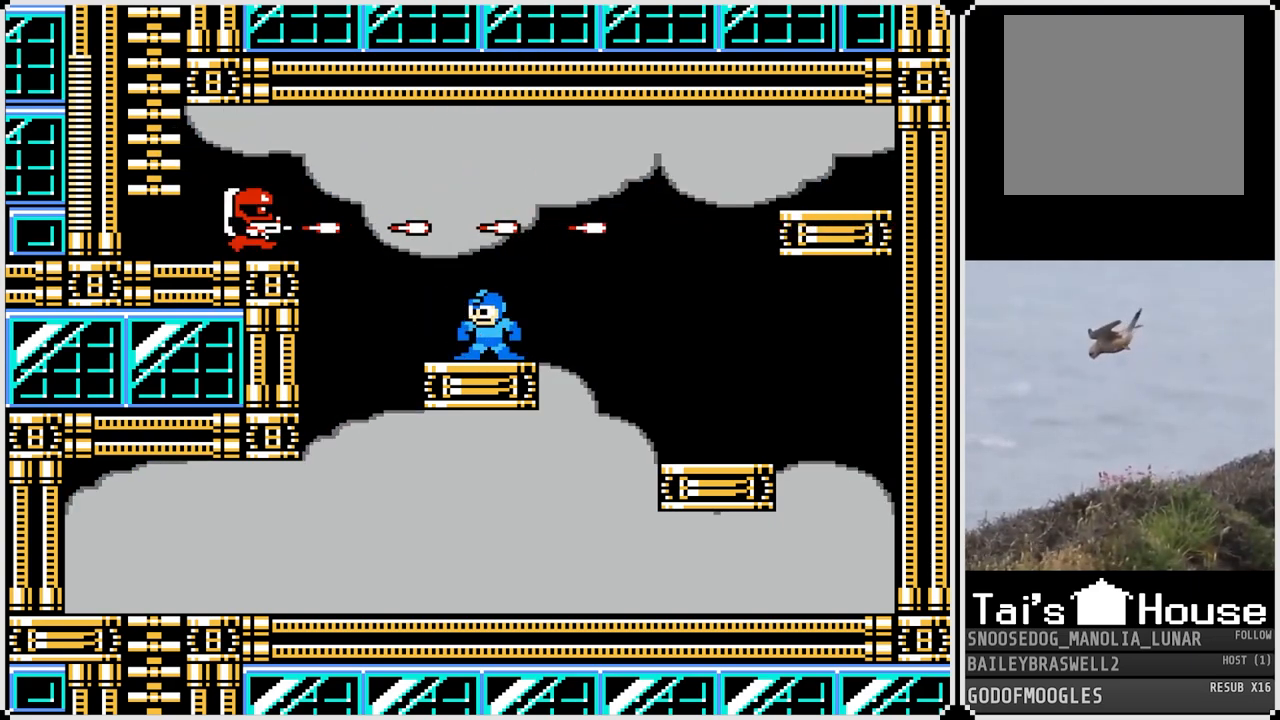
{"buttons": [], "left_stick": "center", "right_stick": "center", "events": []}
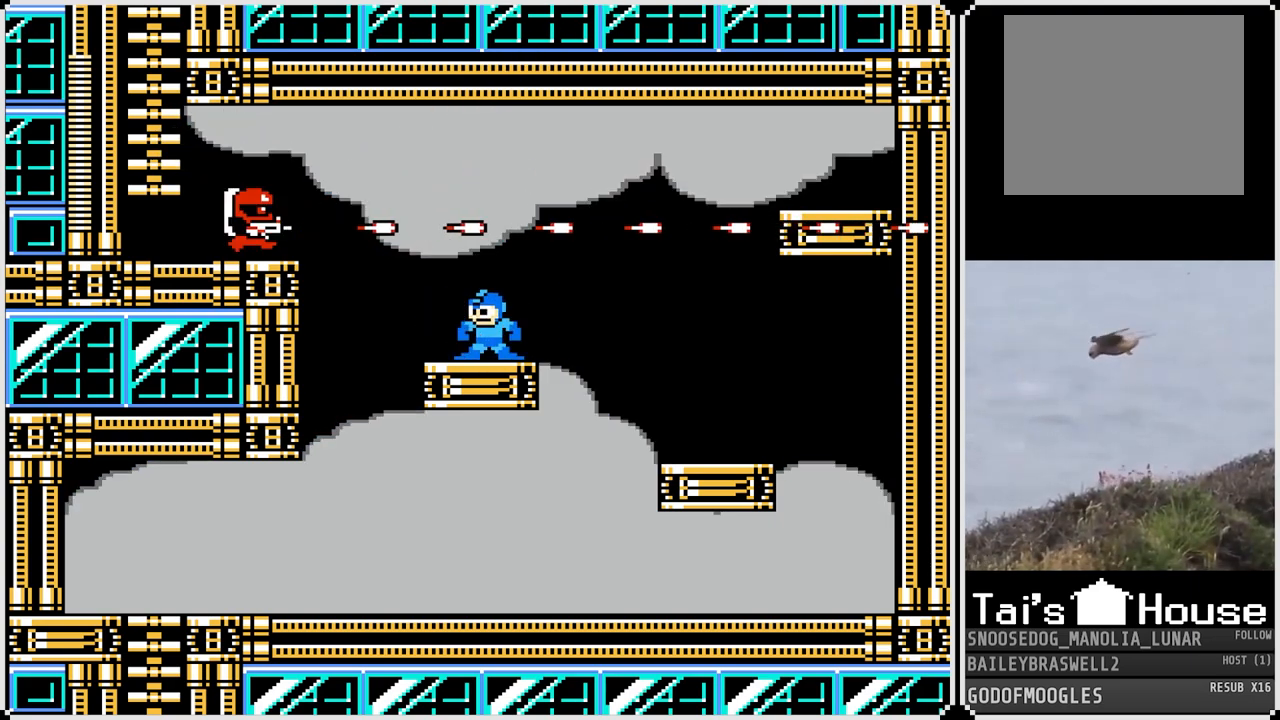
{"buttons": [], "left_stick": "center", "right_stick": "center", "events": []}
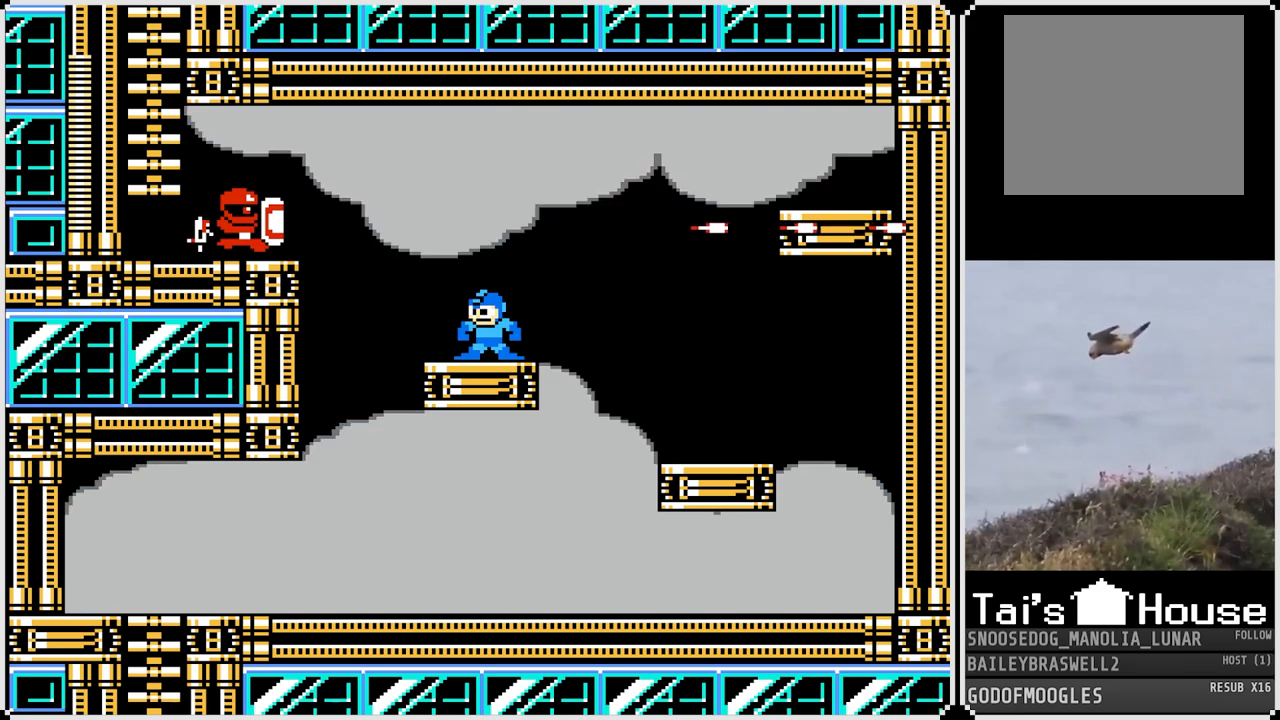
{"buttons": [], "left_stick": "center", "right_stick": "center", "events": []}
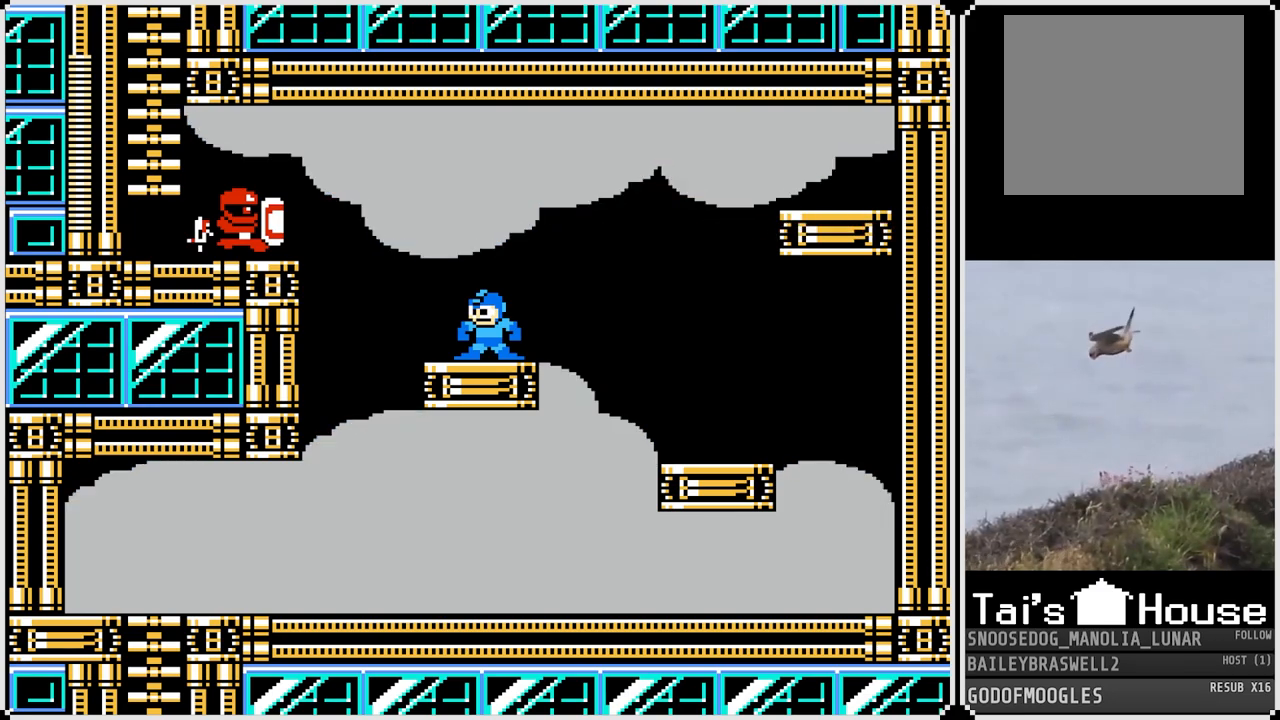
{"buttons": [], "left_stick": "center", "right_stick": "center", "events": []}
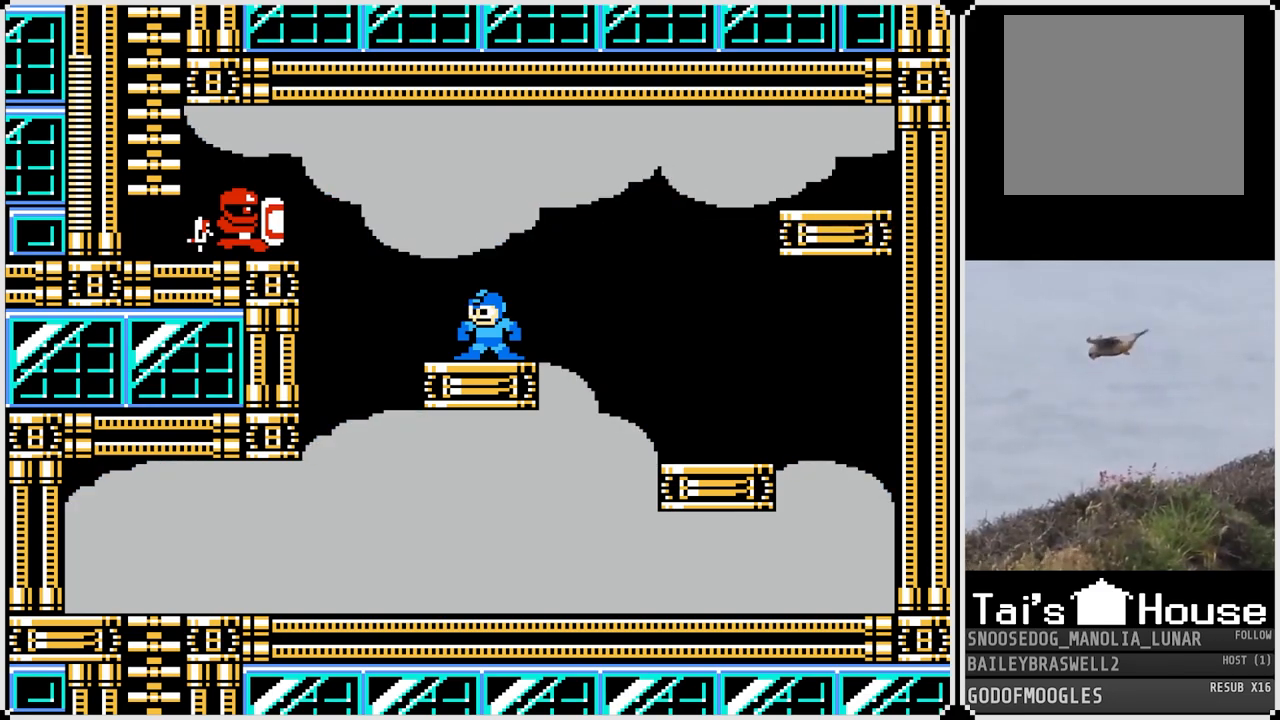
{"buttons": ["CROSS"], "left_stick": "center", "right_stick": "center", "events": [[450, "CROSS", "down"]]}
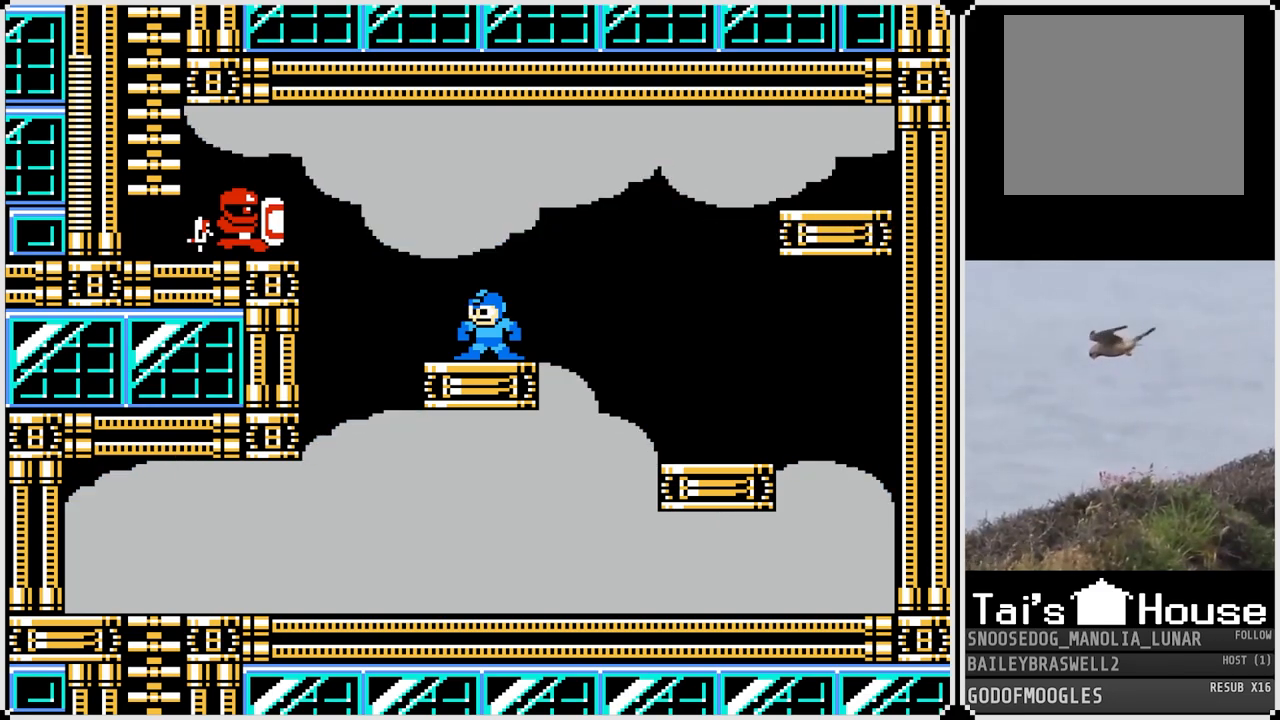
{"buttons": [], "left_stick": "center", "right_stick": "center", "events": [[134, "SQUARE", "down"], [150, "CROSS", "up"], [284, "SQUARE", "up"], [367, "SQUARE", "down"], [434, "SQUARE", "up"]]}
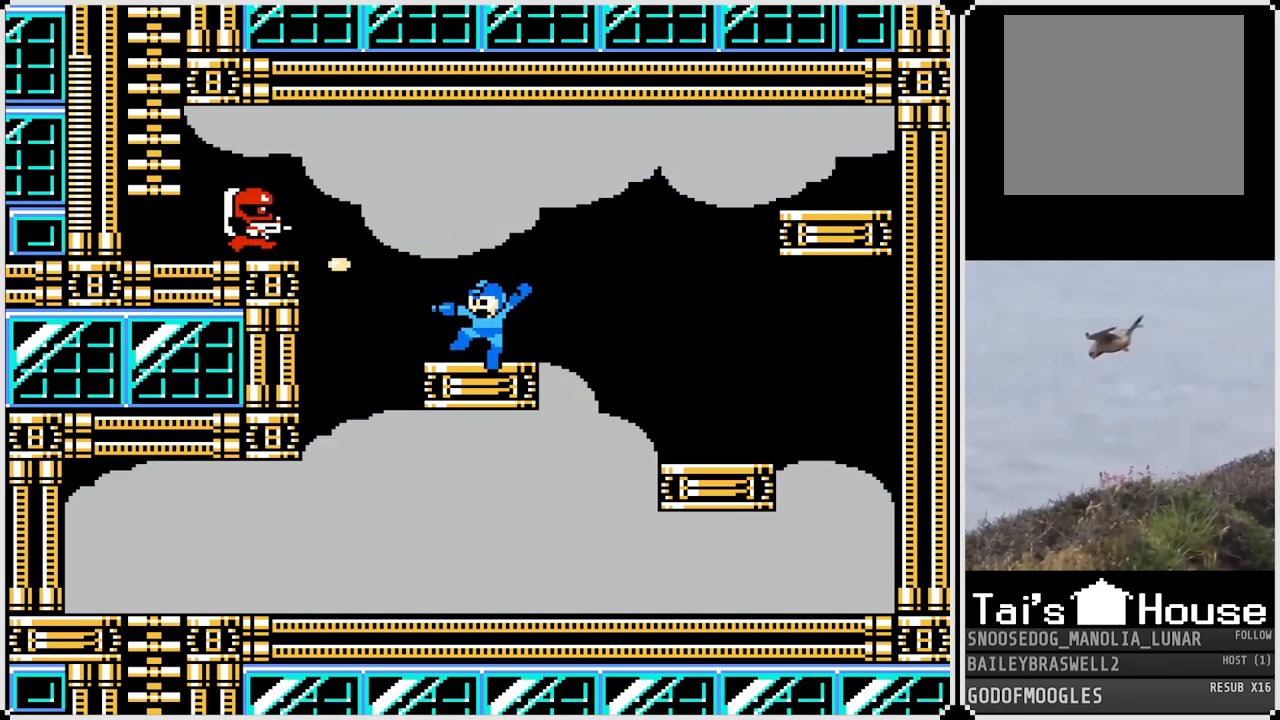
{"buttons": [], "left_stick": "center", "right_stick": "center", "events": []}
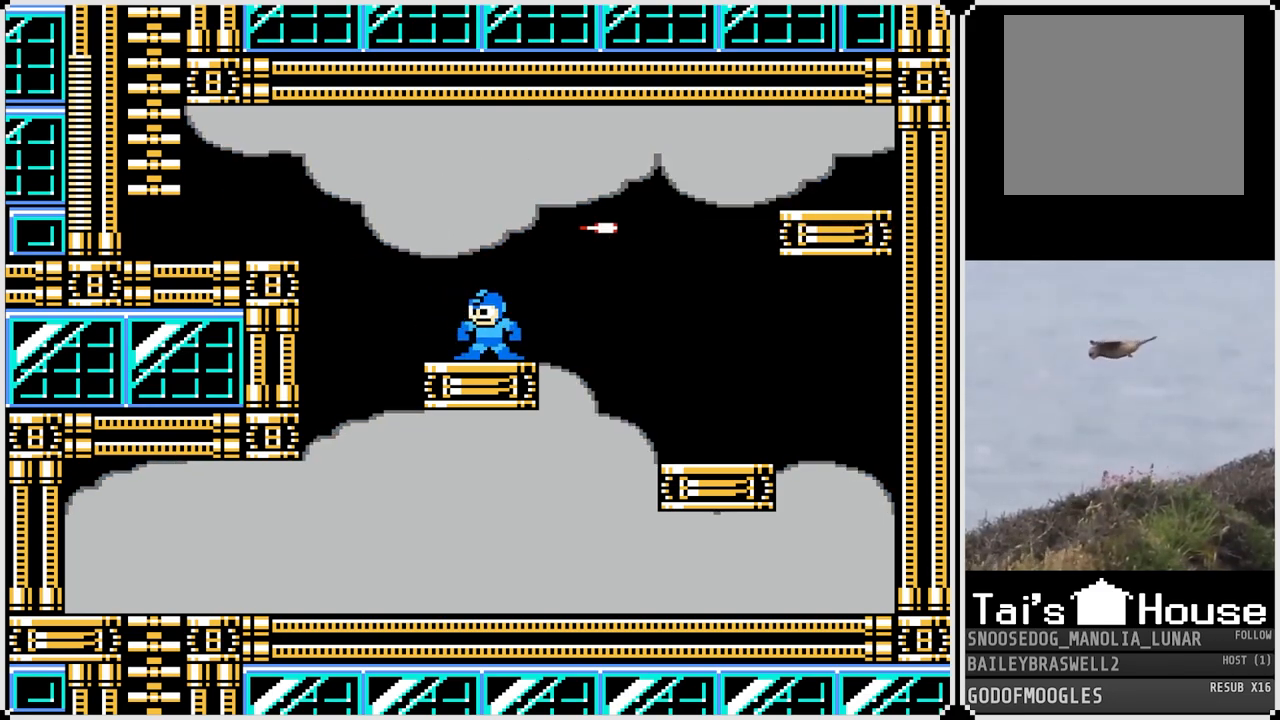
{"buttons": ["CROSS", "DPAD_LEFT"], "left_stick": "center", "right_stick": "center", "events": [[67, "DPAD_LEFT", "down"], [317, "CROSS", "down"]]}
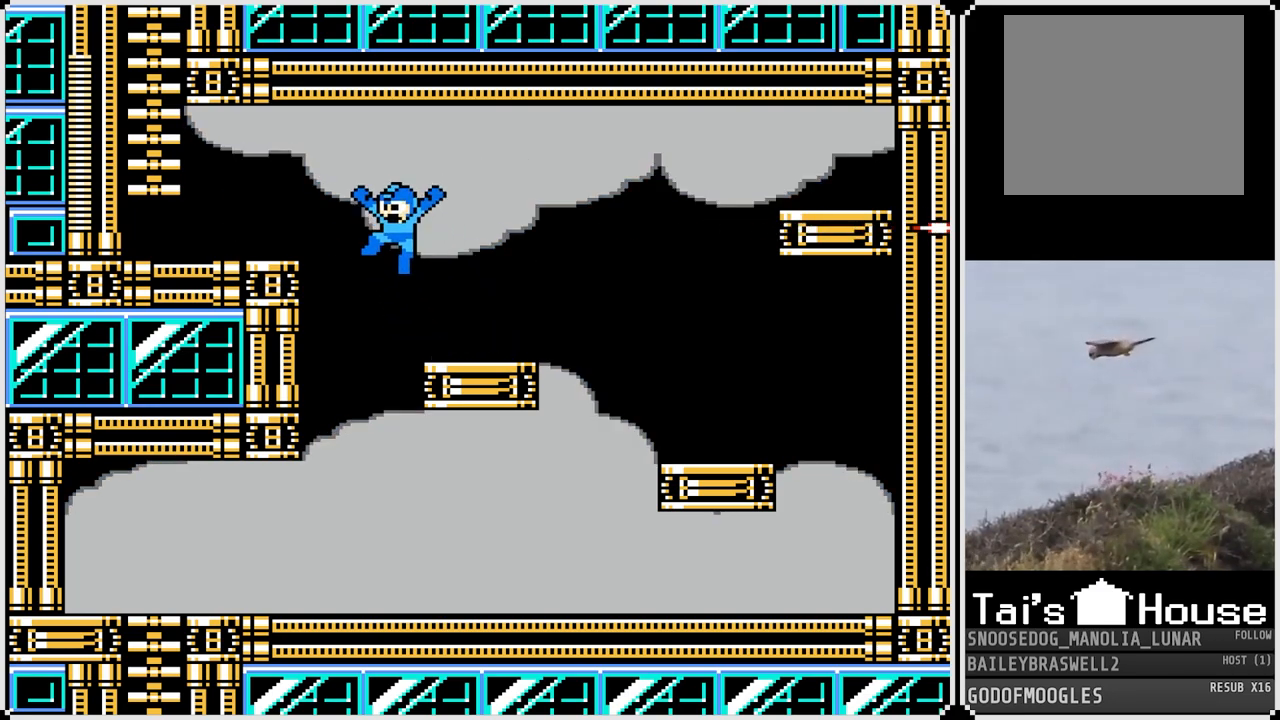
{"buttons": ["DPAD_LEFT"], "left_stick": "center", "right_stick": "center", "events": [[133, "CROSS", "up"]]}
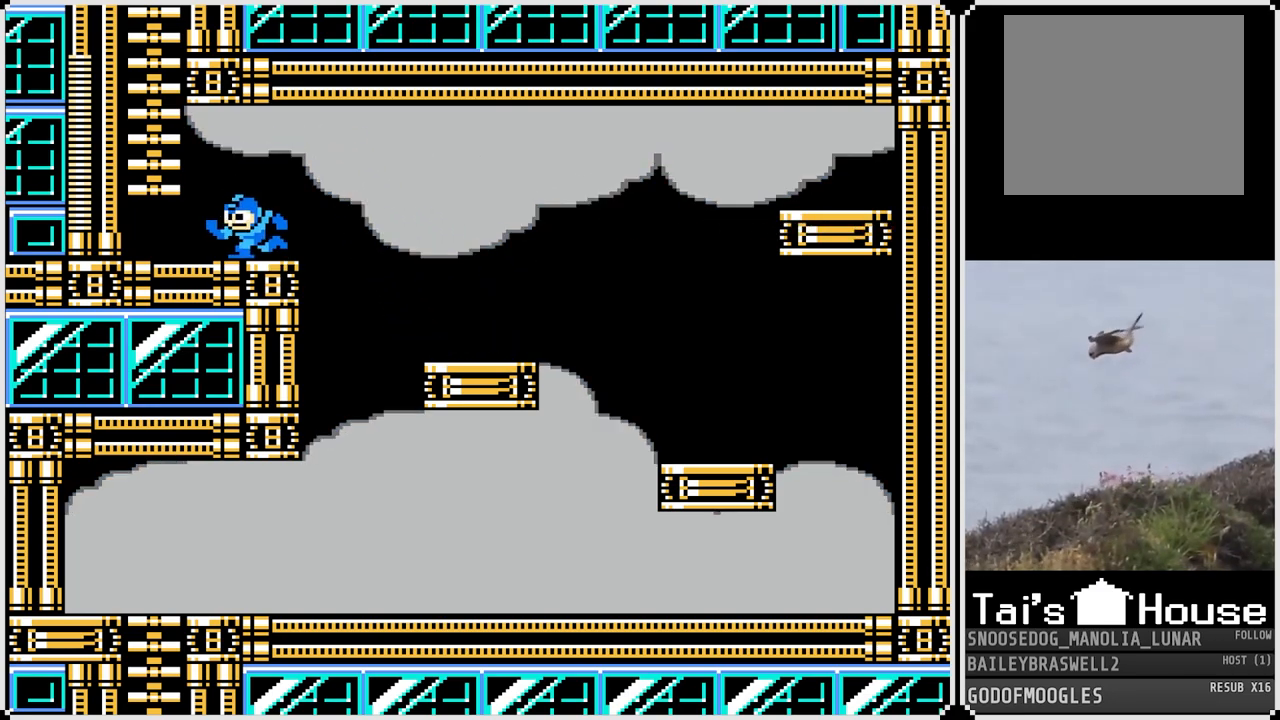
{"buttons": ["CROSS"], "left_stick": "center", "right_stick": "center", "events": [[317, "CROSS", "down"], [351, "DPAD_LEFT", "up"]]}
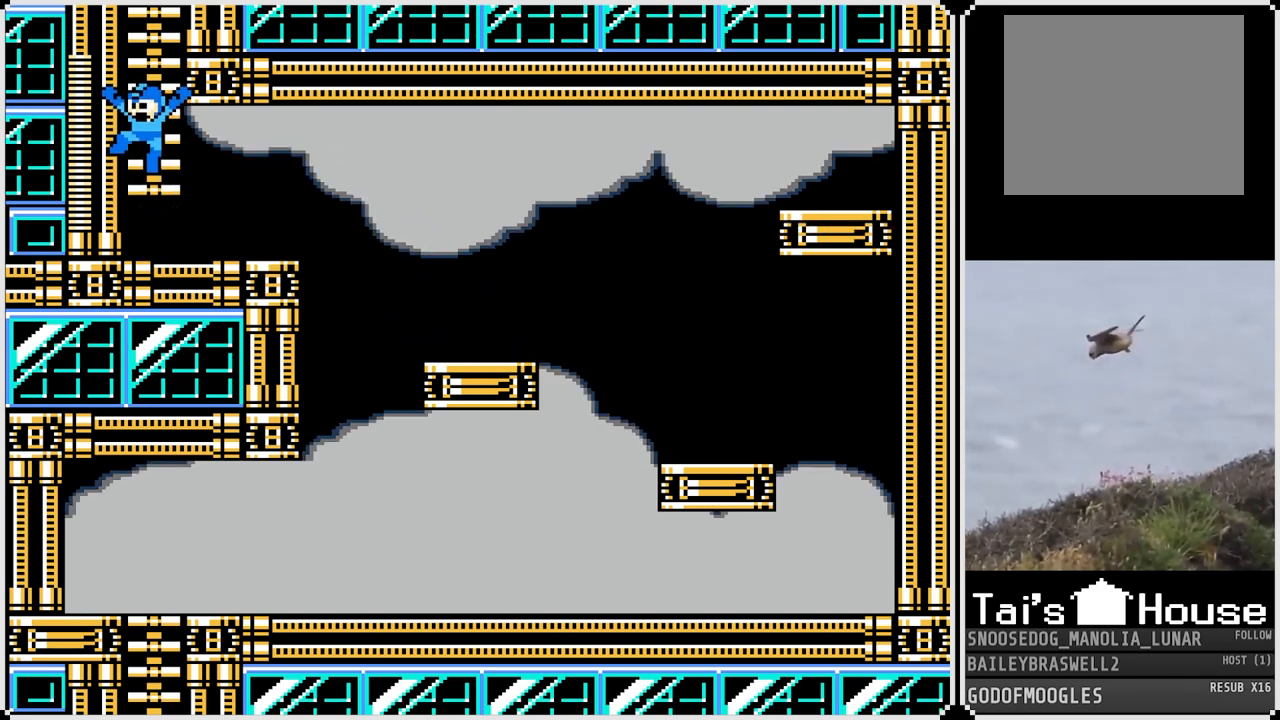
{"buttons": ["DPAD_UP"], "left_stick": "center", "right_stick": "center", "events": [[67, "DPAD_UP", "down"], [200, "CROSS", "up"]]}
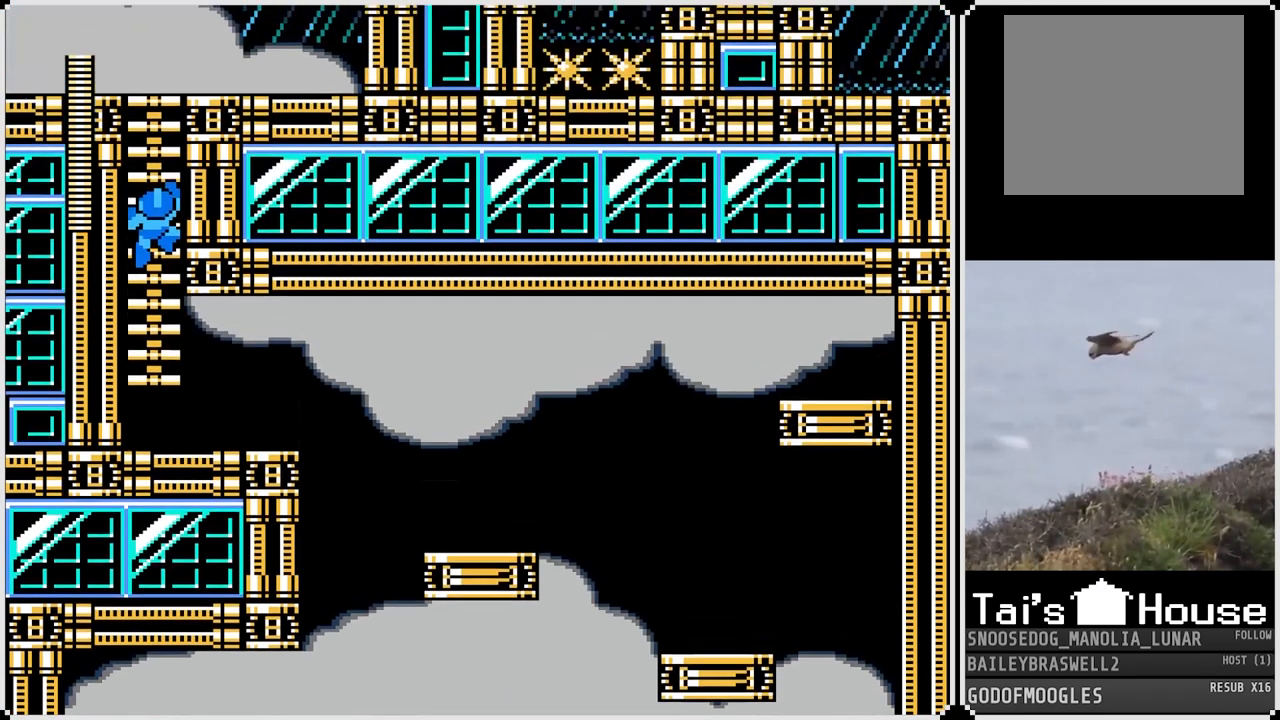
{"buttons": ["DPAD_UP"], "left_stick": "center", "right_stick": "center", "events": [[67, "DPAD_UP", "up"], [401, "DPAD_UP", "down"]]}
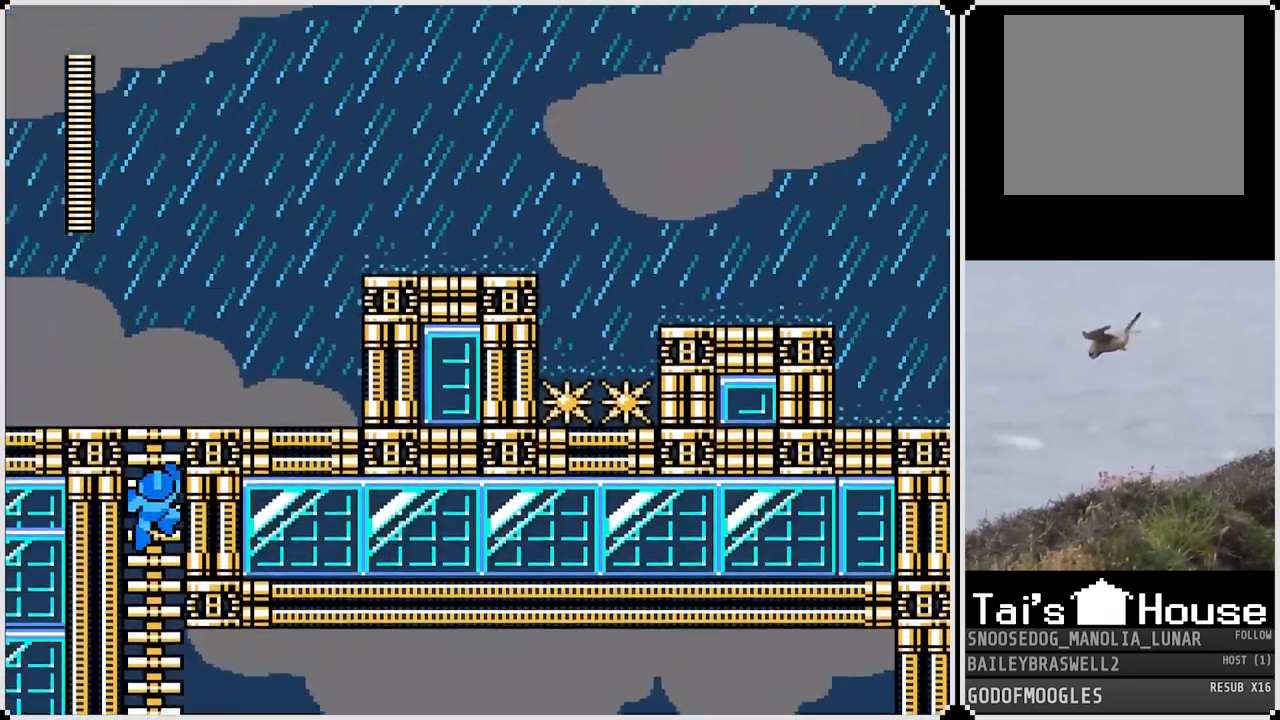
{"buttons": ["DPAD_UP"], "left_stick": "center", "right_stick": "center", "events": []}
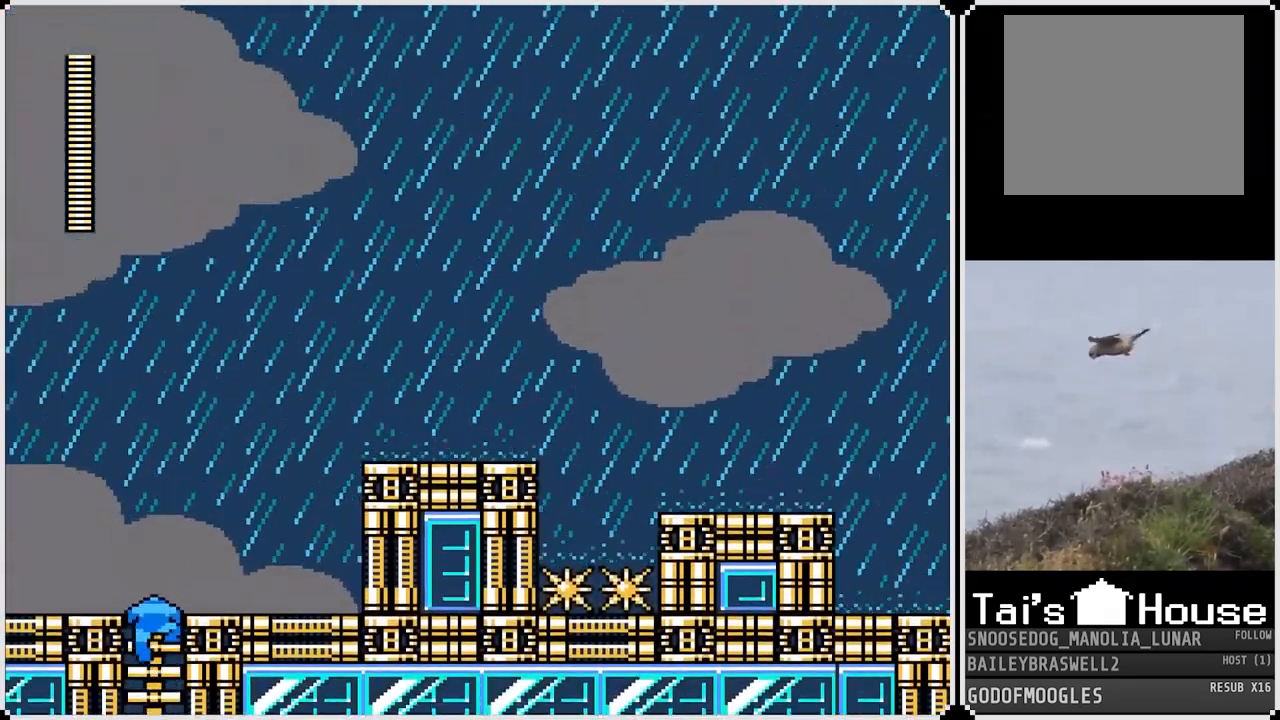
{"buttons": ["DPAD_RIGHT"], "left_stick": "center", "right_stick": "center", "events": [[34, "DPAD_RIGHT", "down"], [50, "DPAD_UP", "up"]]}
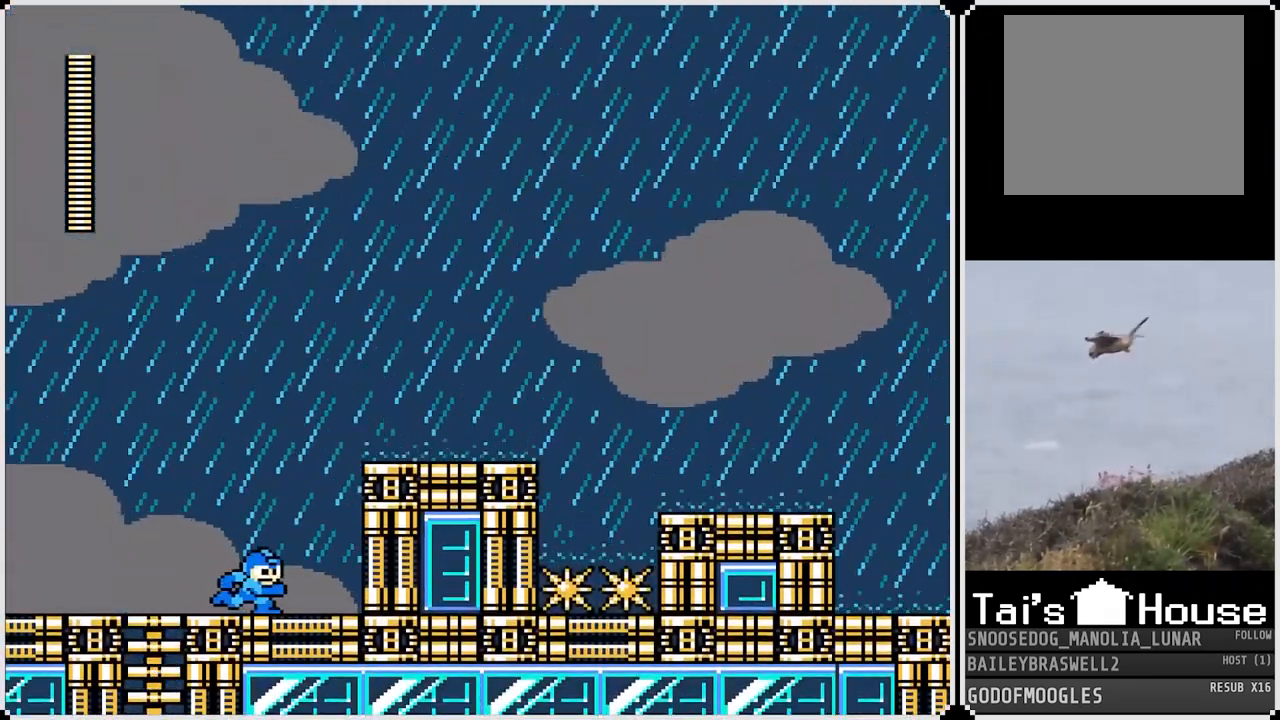
{"buttons": ["DPAD_RIGHT"], "left_stick": "center", "right_stick": "center", "events": [[17, "CROSS", "down"], [334, "CROSS", "up"]]}
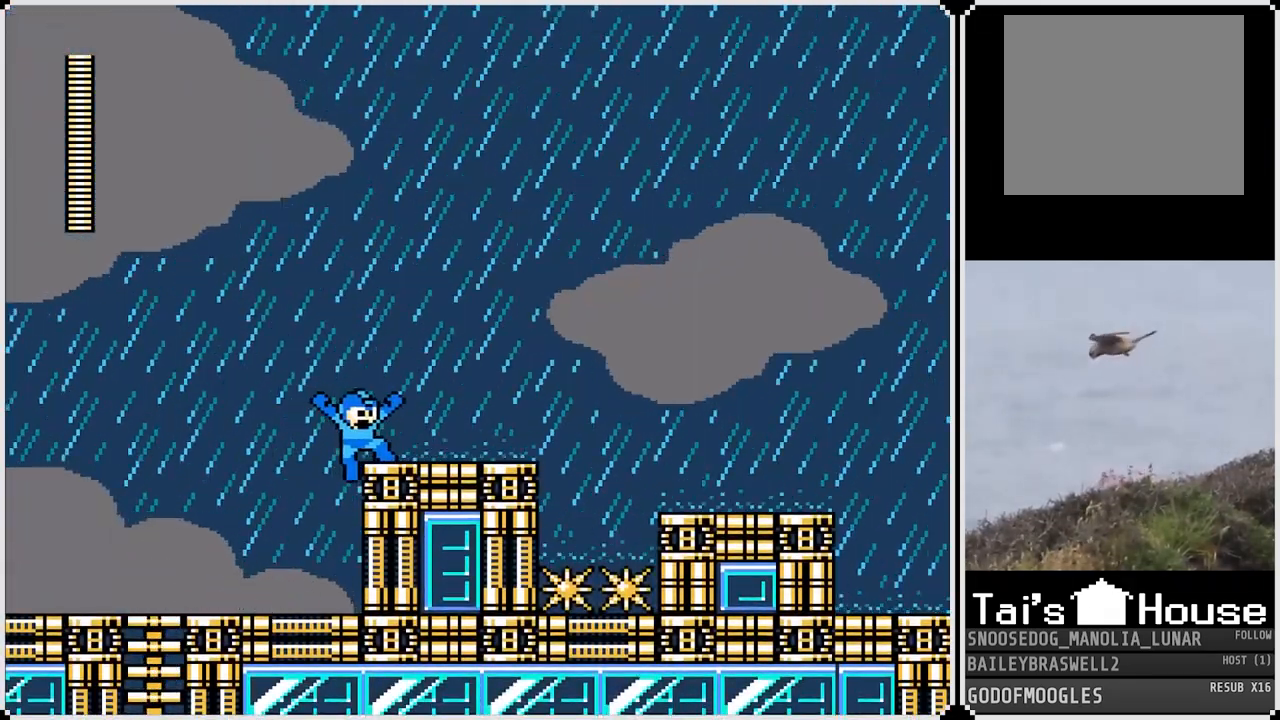
{"buttons": ["DPAD_RIGHT"], "left_stick": "center", "right_stick": "center", "events": []}
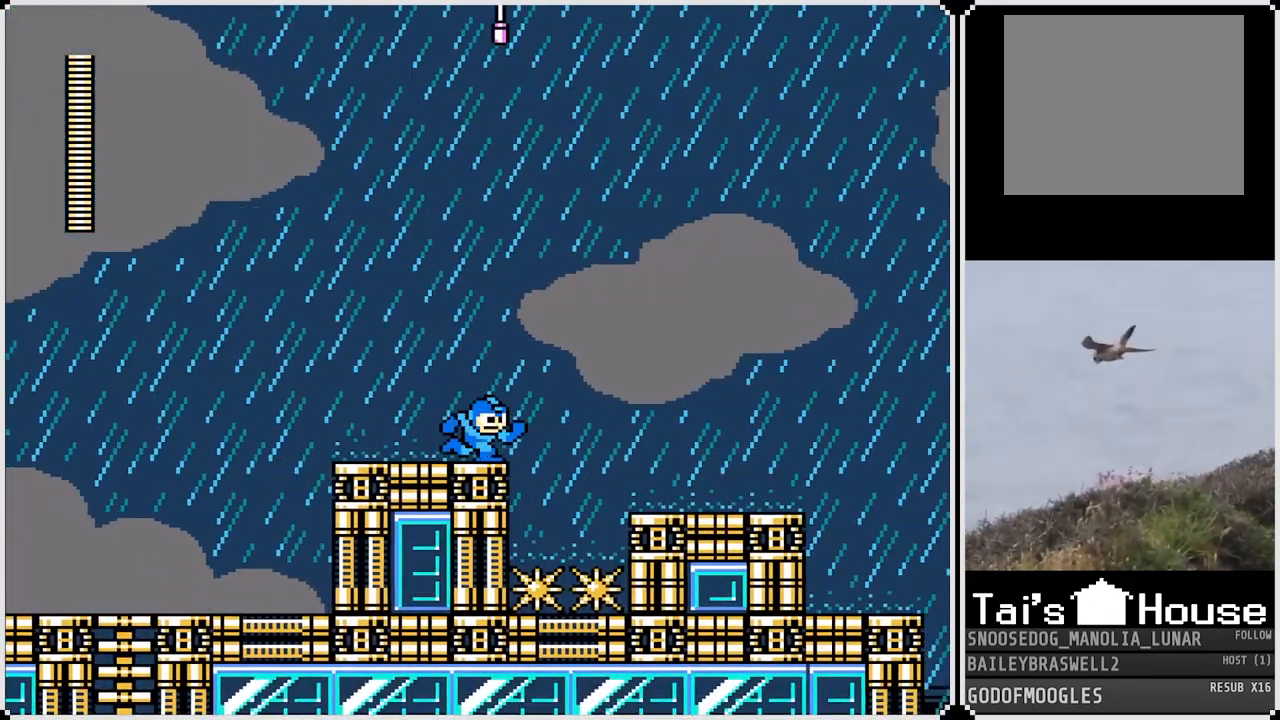
{"buttons": ["CROSS", "DPAD_RIGHT"], "left_stick": "center", "right_stick": "center", "events": [[17, "CROSS", "down"]]}
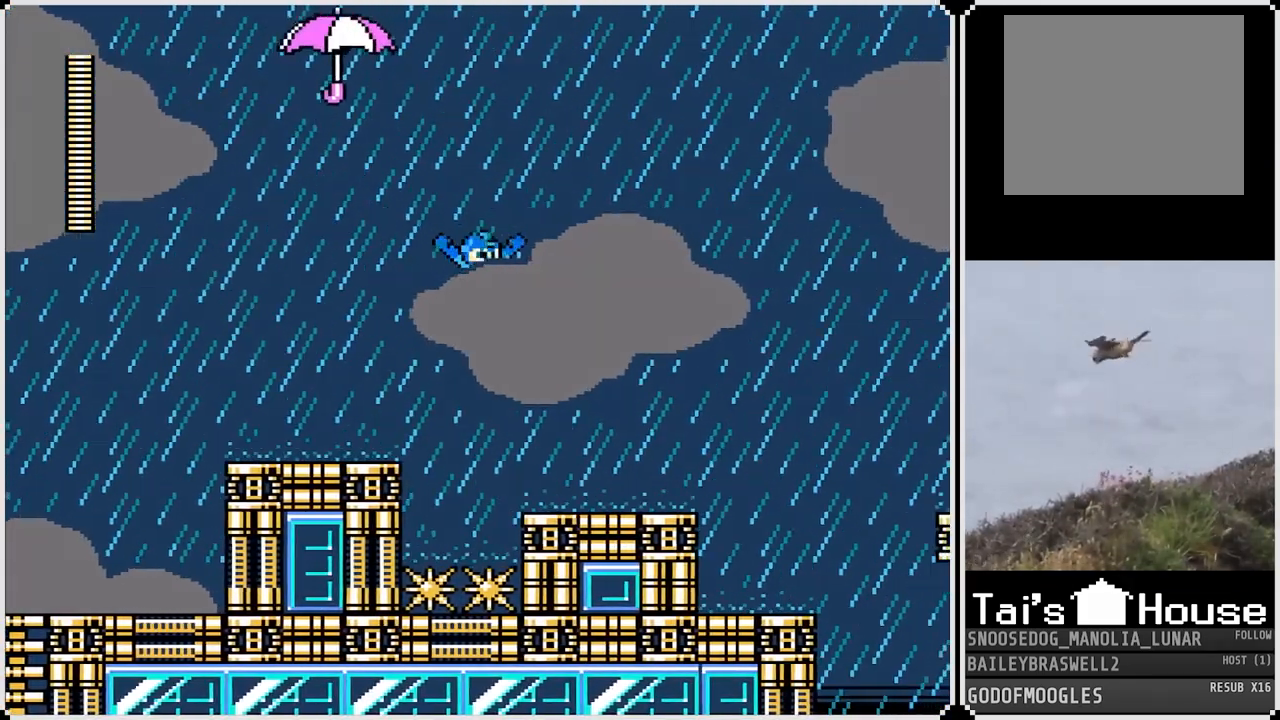
{"buttons": ["DPAD_RIGHT"], "left_stick": "center", "right_stick": "center", "events": [[67, "CROSS", "up"]]}
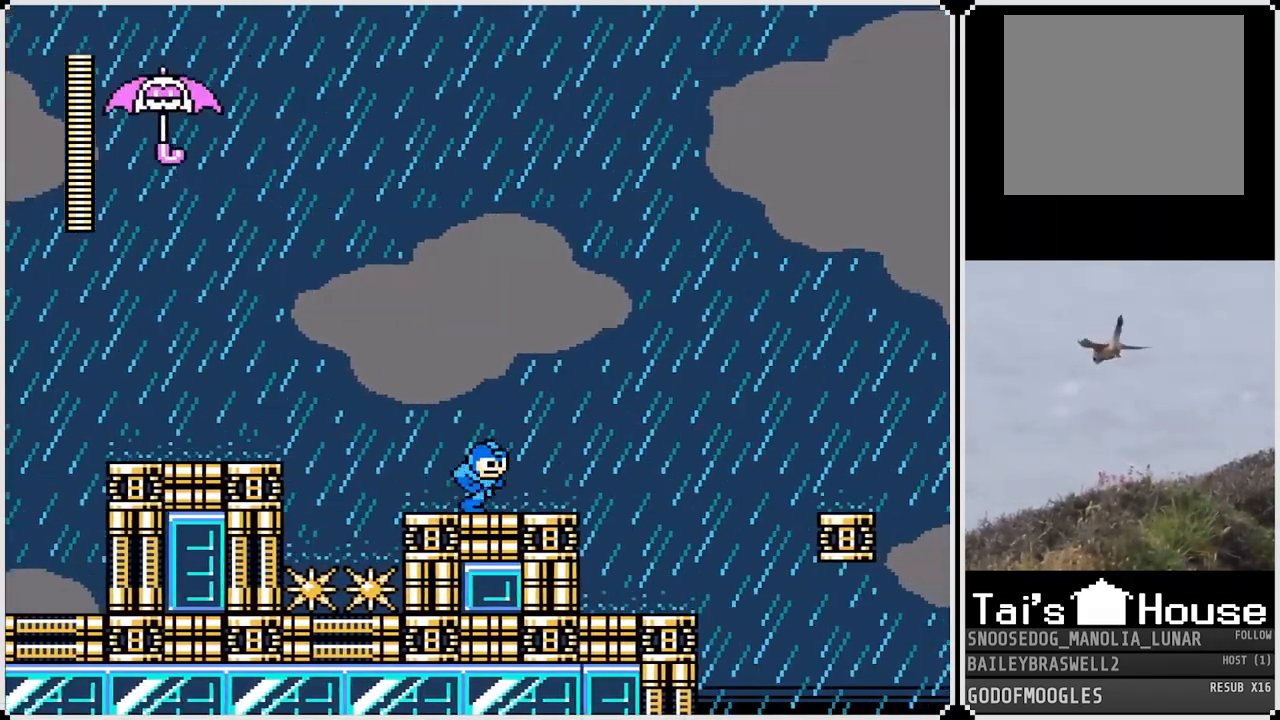
{"buttons": [], "left_stick": "center", "right_stick": "center", "events": [[467, "DPAD_RIGHT", "up"]]}
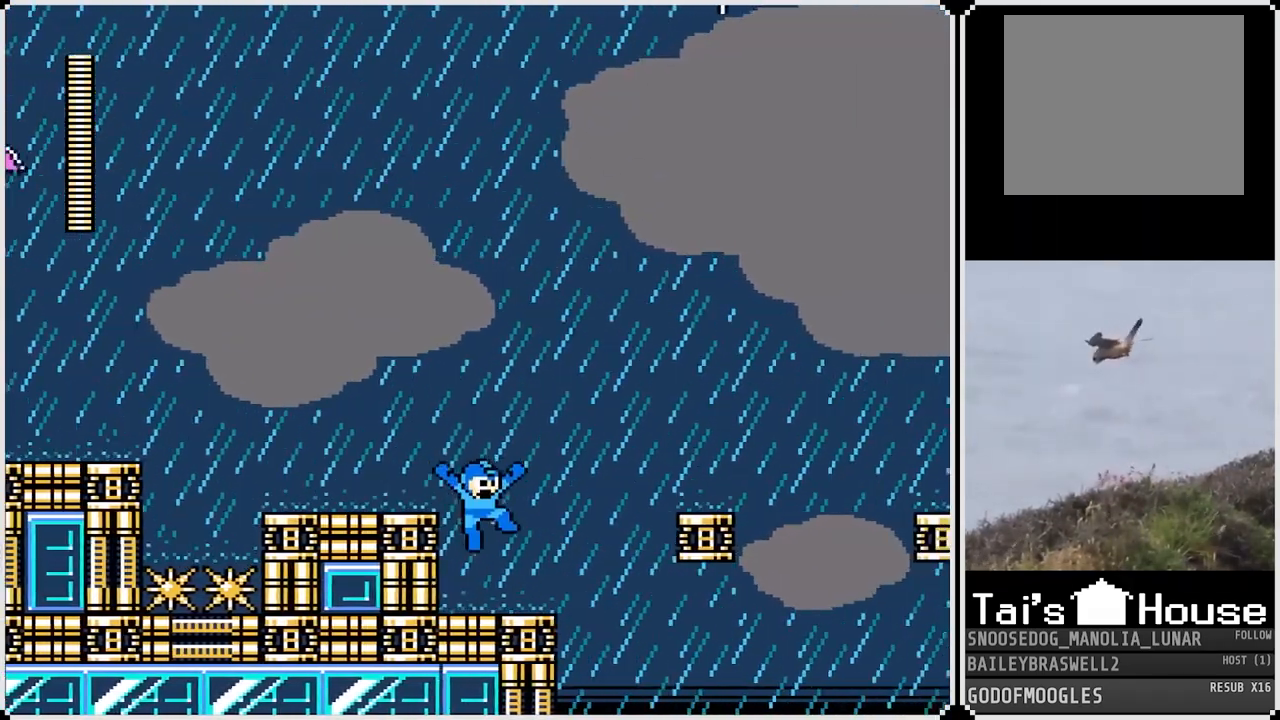
{"buttons": ["DPAD_RIGHT"], "left_stick": "center", "right_stick": "center", "events": [[234, "DPAD_RIGHT", "down"]]}
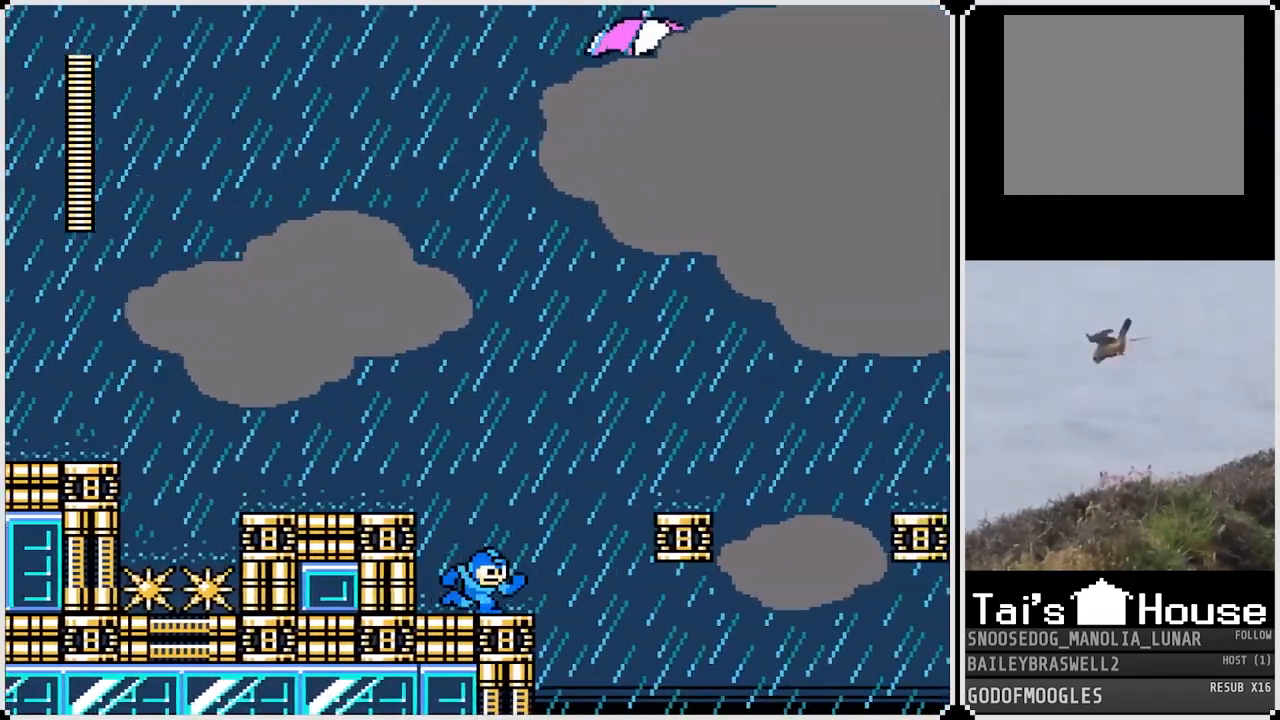
{"buttons": ["CROSS", "DPAD_RIGHT"], "left_stick": "center", "right_stick": "center", "events": [[150, "CROSS", "down"]]}
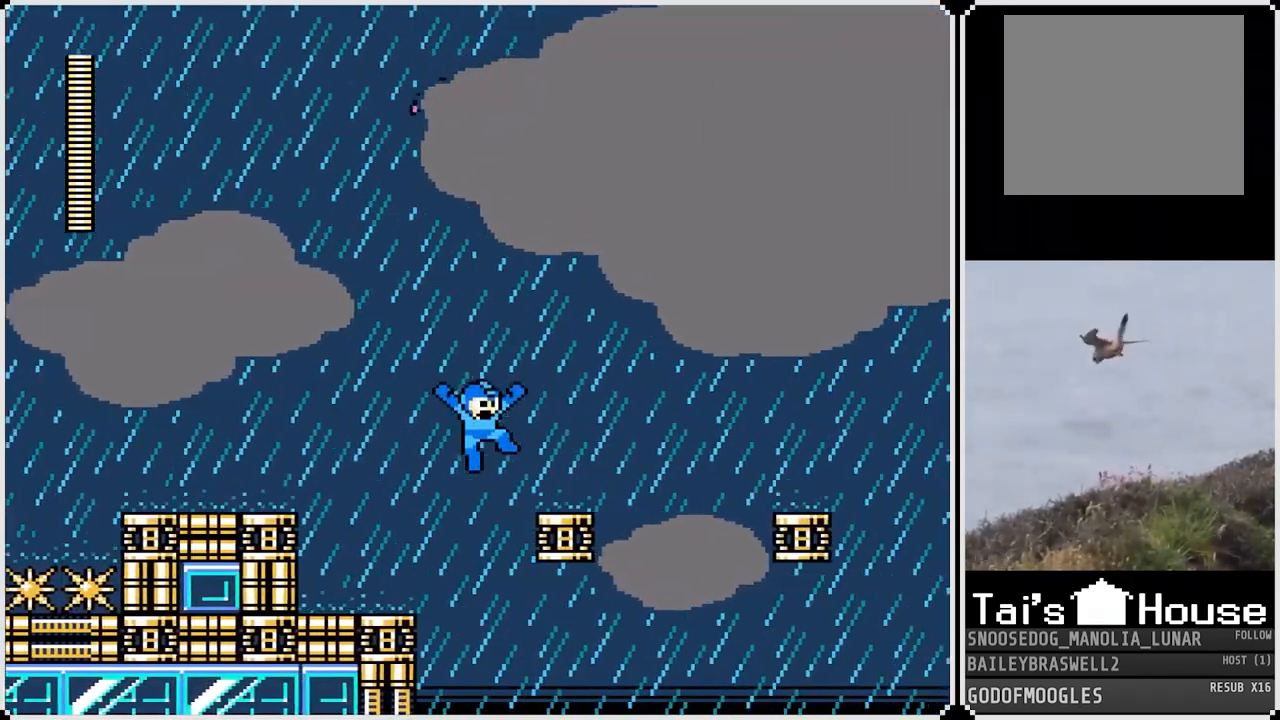
{"buttons": ["CROSS", "DPAD_RIGHT"], "left_stick": "center", "right_stick": "center", "events": [[201, "CROSS", "up"], [401, "CROSS", "down"]]}